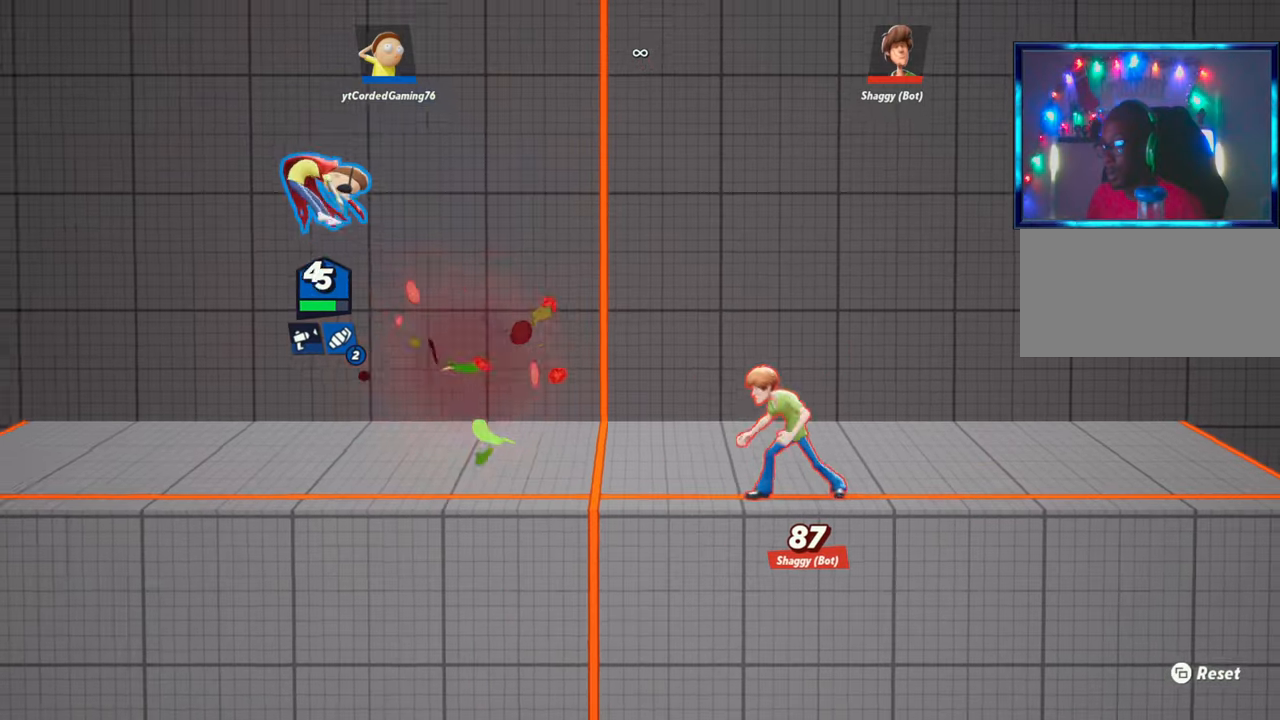
Gameplay with a controller (arcade stick); each line is a JSON object with the inputs held at the frame after it. "events" lists button and stick changes between this image and that frame as [ms after this image, input, new state], when the widget could be followed in between. Not read: L3 R3.
{"buttons": [], "left_stick": "right", "events": [[83, "left_stick", "center"], [333, "left_stick", "right"]]}
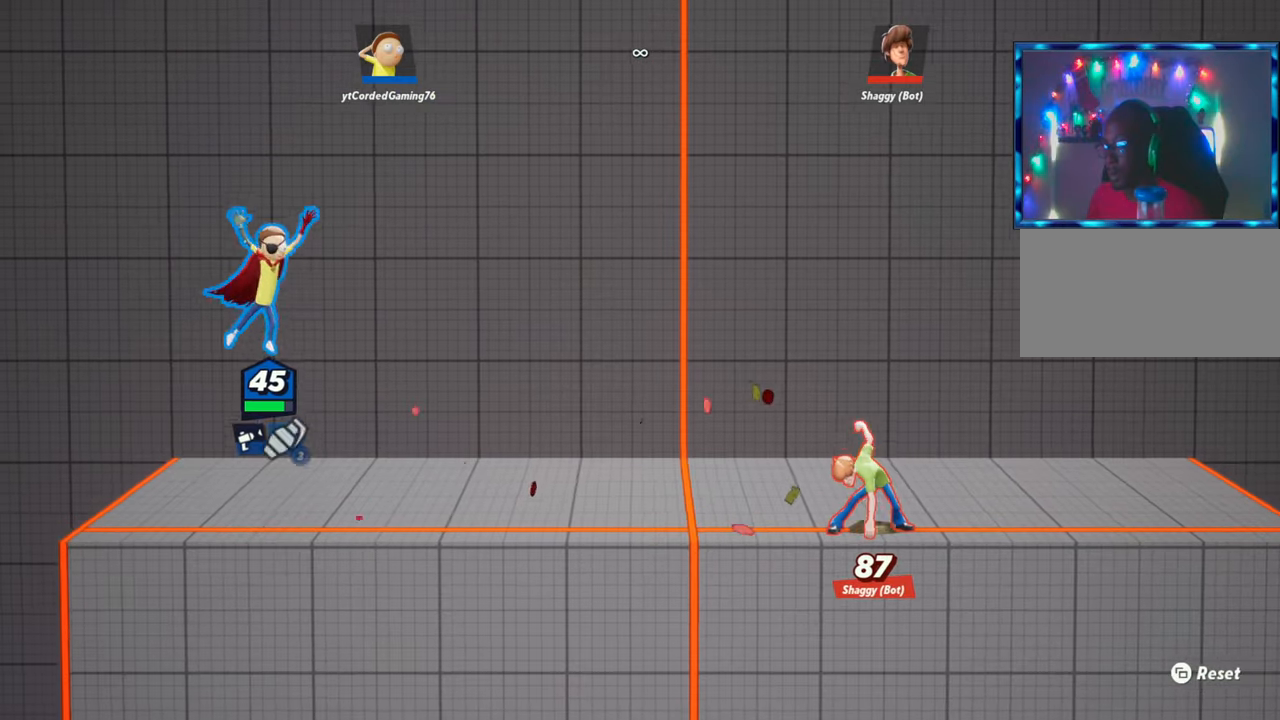
{"buttons": [], "left_stick": "center", "events": [[167, "left_stick", "center"], [300, "L1", "down"], [383, "L1", "up"]]}
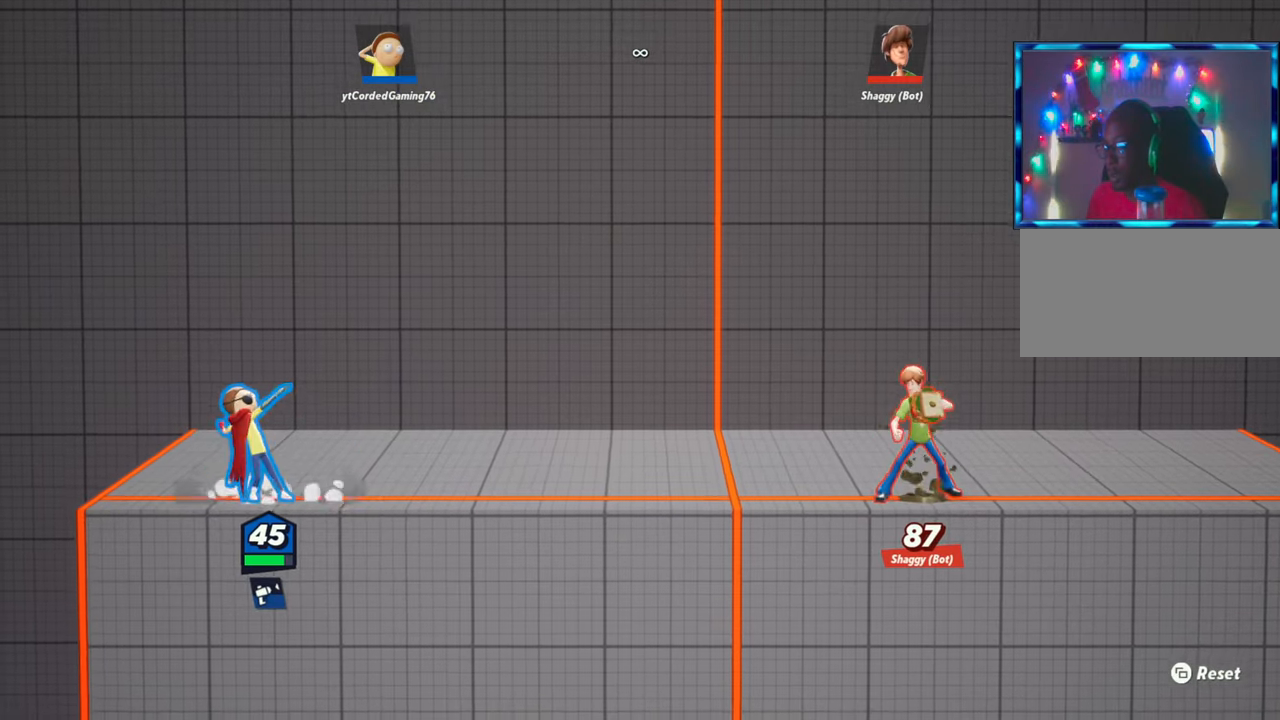
{"buttons": [], "left_stick": "right", "events": [[133, "left_stick", "right"], [300, "R1", "down"], [433, "R1", "up"]]}
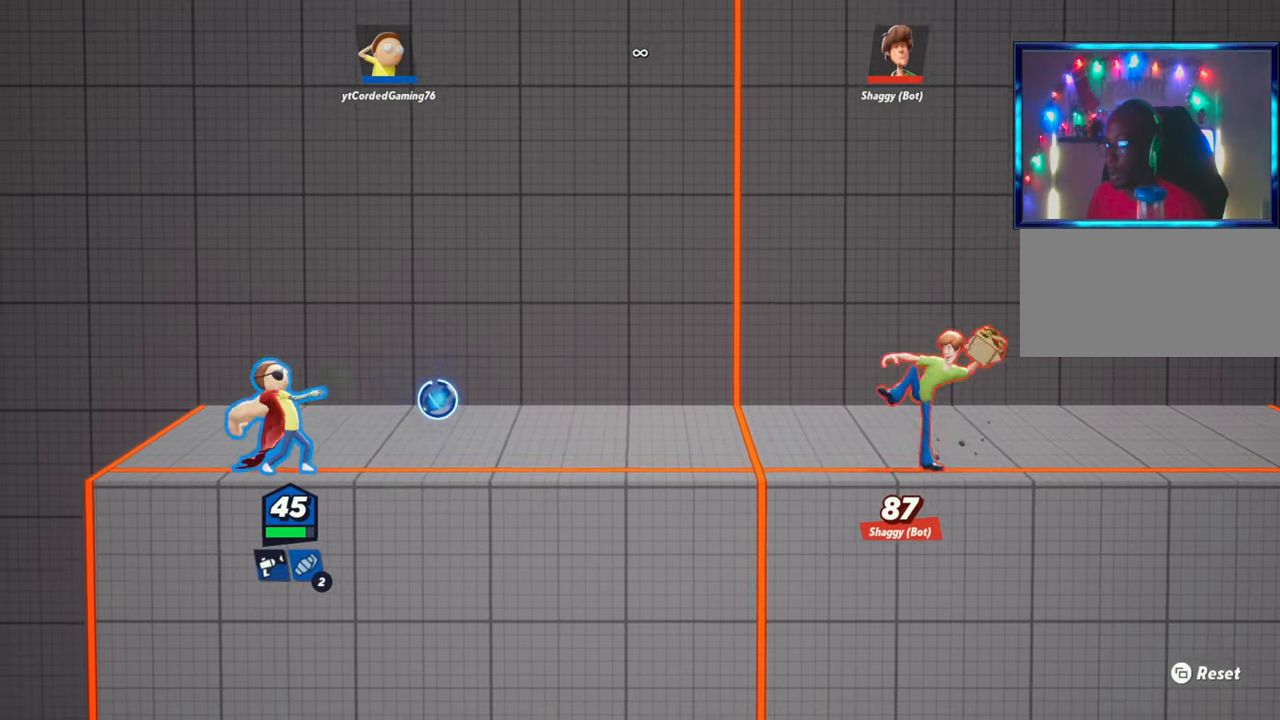
{"buttons": [], "left_stick": "right", "events": [[117, "L2", "down"], [183, "R2", "down"], [250, "R2", "up"], [267, "L2", "up"], [317, "R2", "down"], [450, "R2", "up"]]}
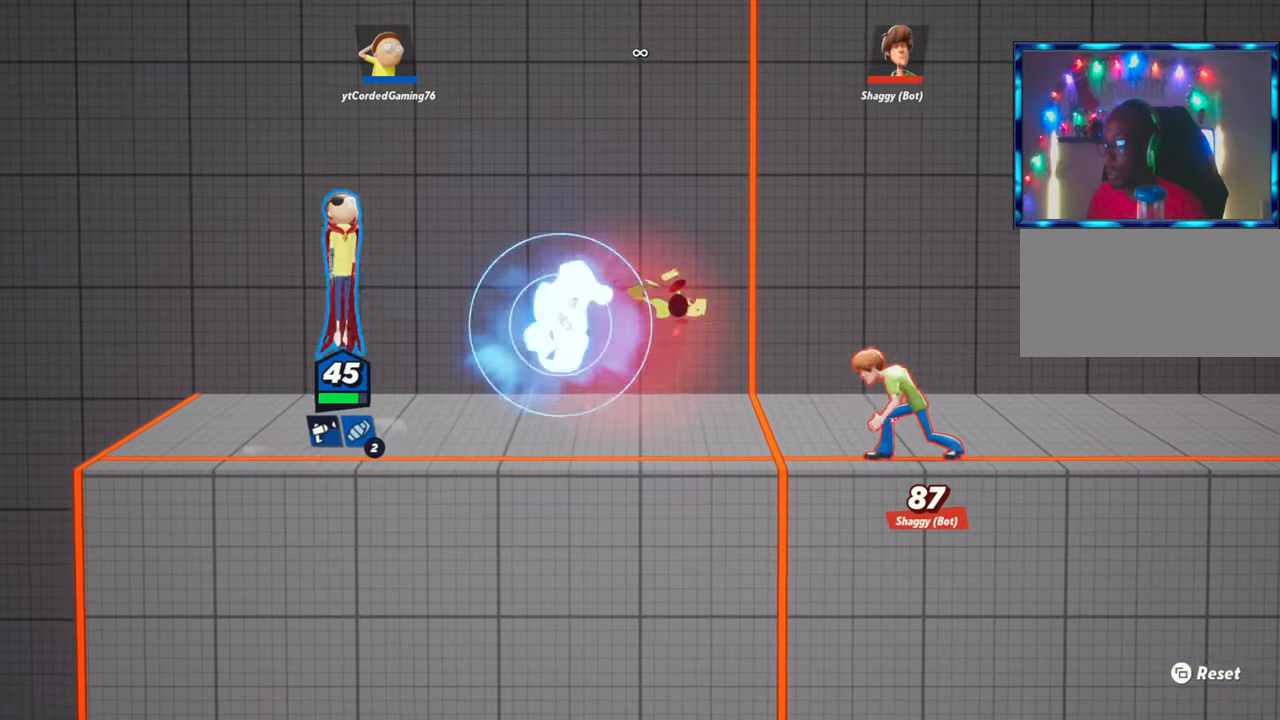
{"buttons": ["R2"], "left_stick": "right", "events": [[433, "R2", "down"]]}
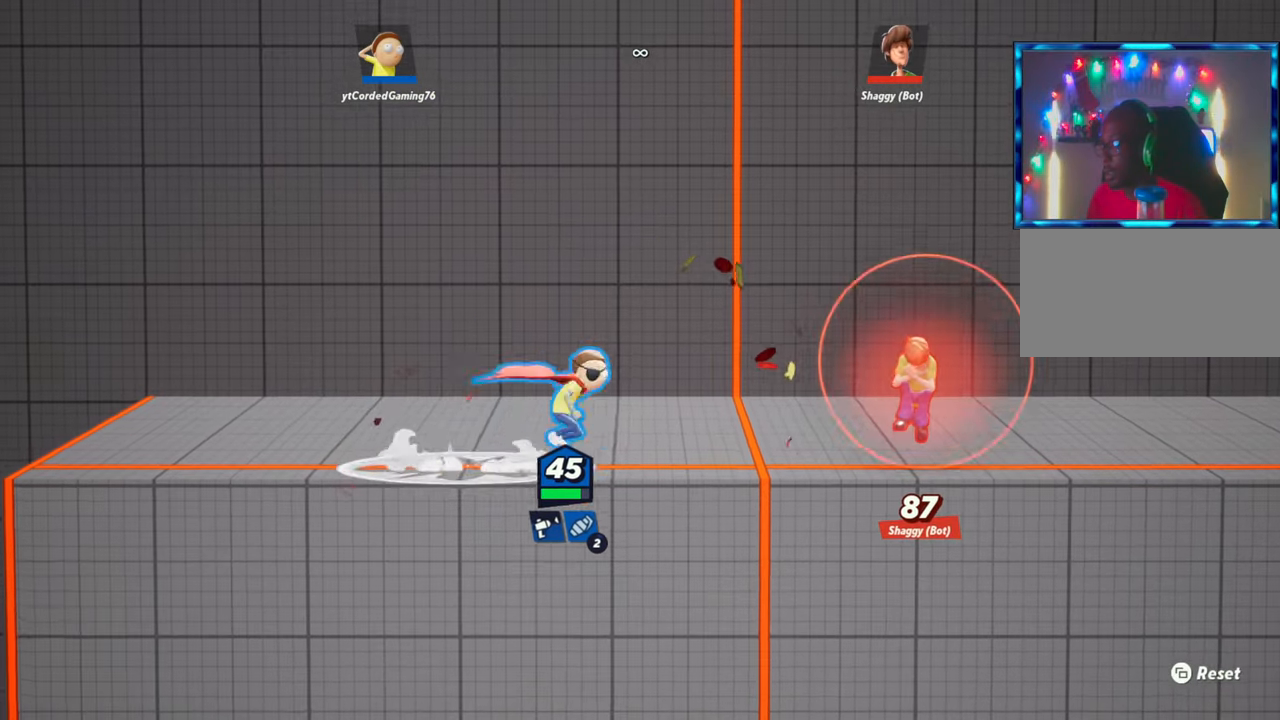
{"buttons": [], "left_stick": "center", "events": [[67, "R2", "up"], [200, "R1", "down"], [200, "left_stick", "down"], [300, "R1", "up"], [433, "left_stick", "center"]]}
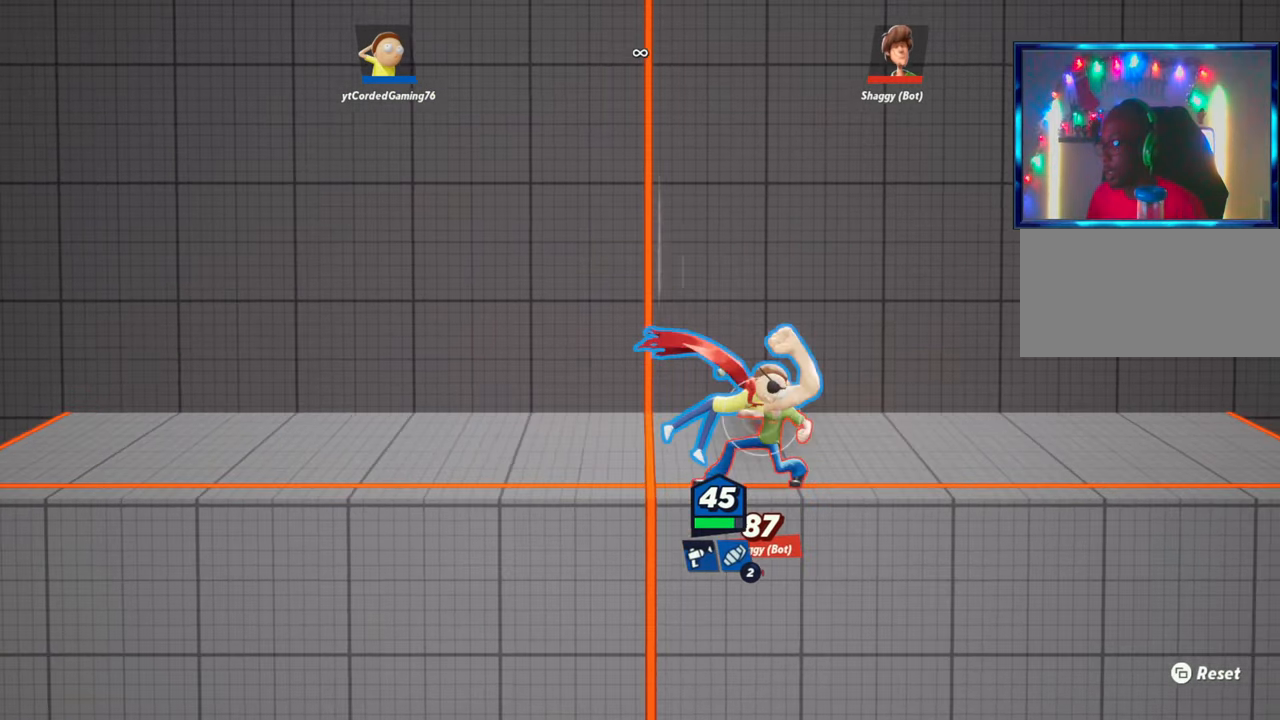
{"buttons": ["R1"], "left_stick": "up", "events": [[200, "left_stick", "right"], [433, "R1", "down"], [433, "left_stick", "up"]]}
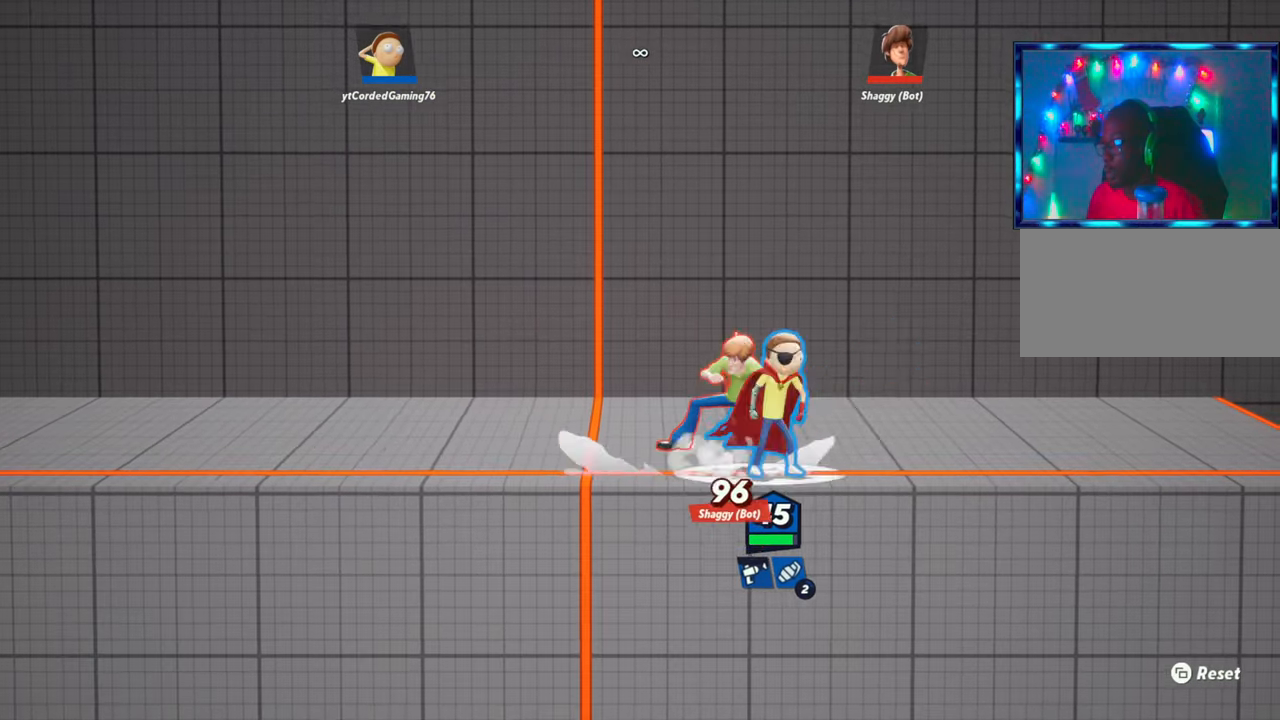
{"buttons": [], "left_stick": "right", "events": [[67, "R1", "up"], [183, "left_stick", "left"], [317, "left_stick", "center"], [367, "left_stick", "right"]]}
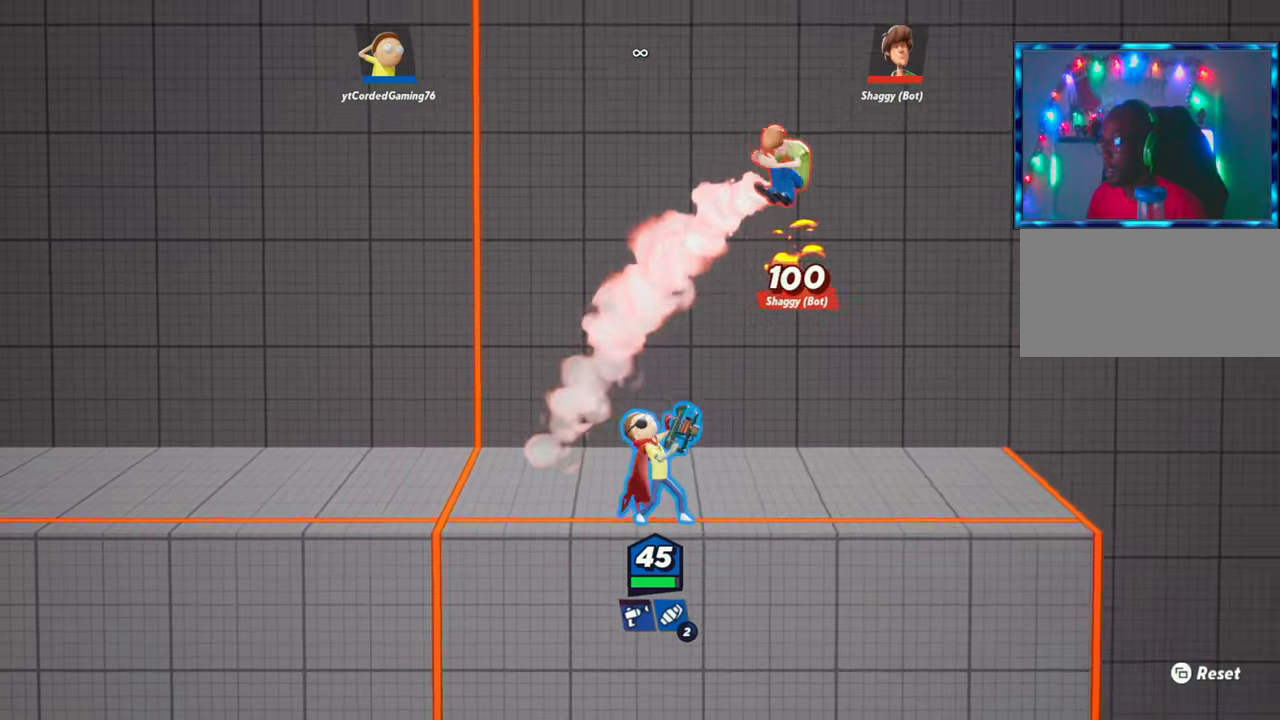
{"buttons": ["R2"], "left_stick": "right", "events": [[83, "left_stick", "center"], [133, "left_stick", "left"], [250, "R2", "down"], [333, "left_stick", "right"], [383, "R2", "up"], [467, "R2", "down"]]}
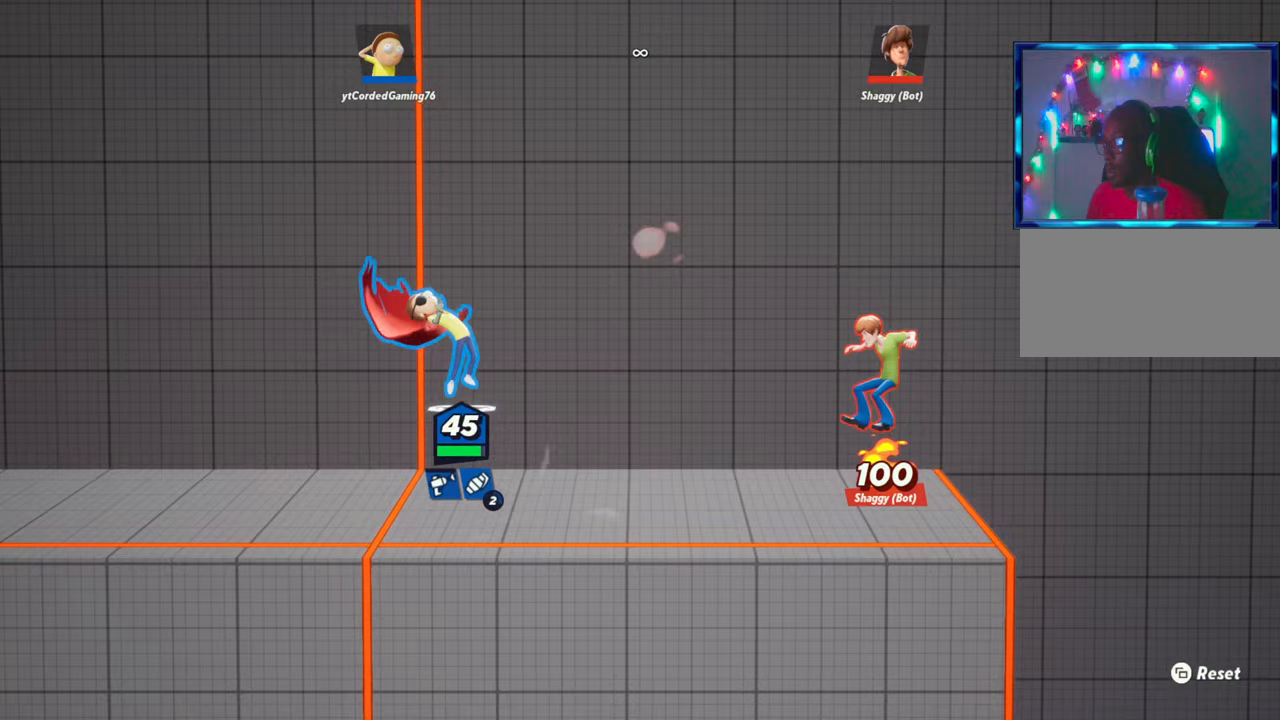
{"buttons": [], "left_stick": "down", "events": [[117, "R2", "up"], [250, "left_stick", "down-right"], [350, "left_stick", "down"], [417, "R1", "down"], [500, "R1", "up"]]}
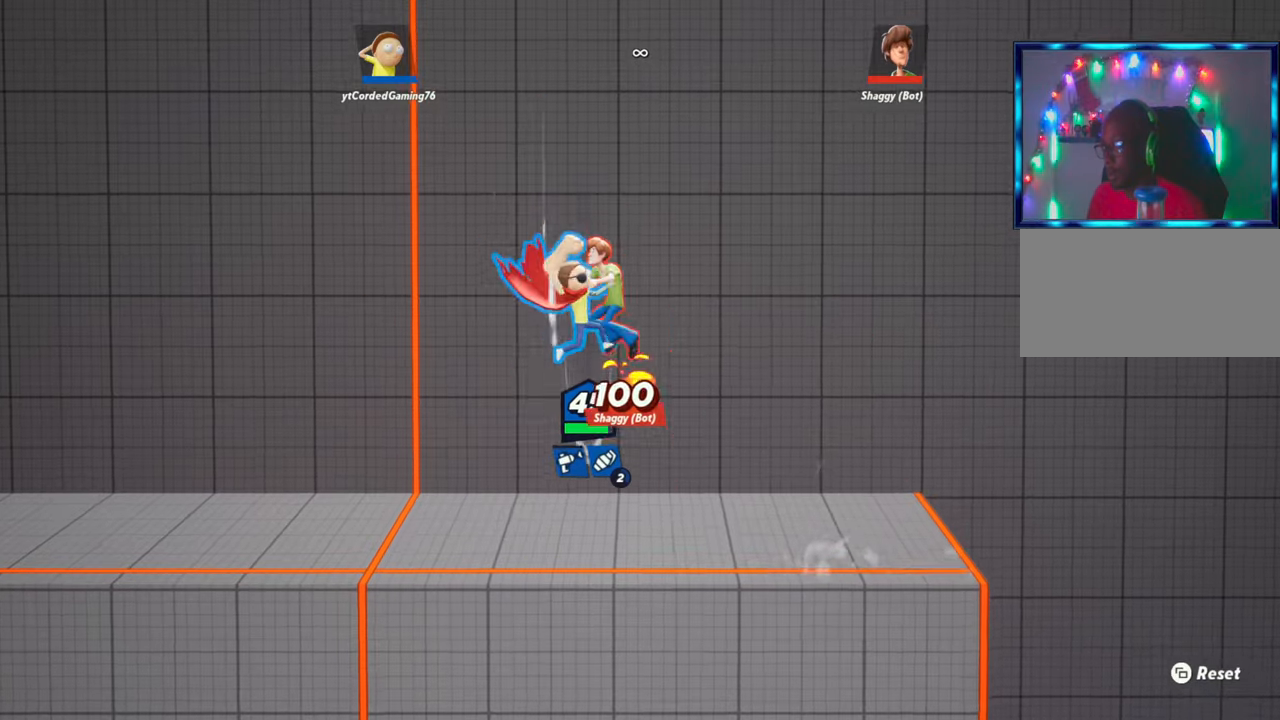
{"buttons": [], "left_stick": "up-left", "events": [[67, "left_stick", "left"], [417, "left_stick", "up-left"]]}
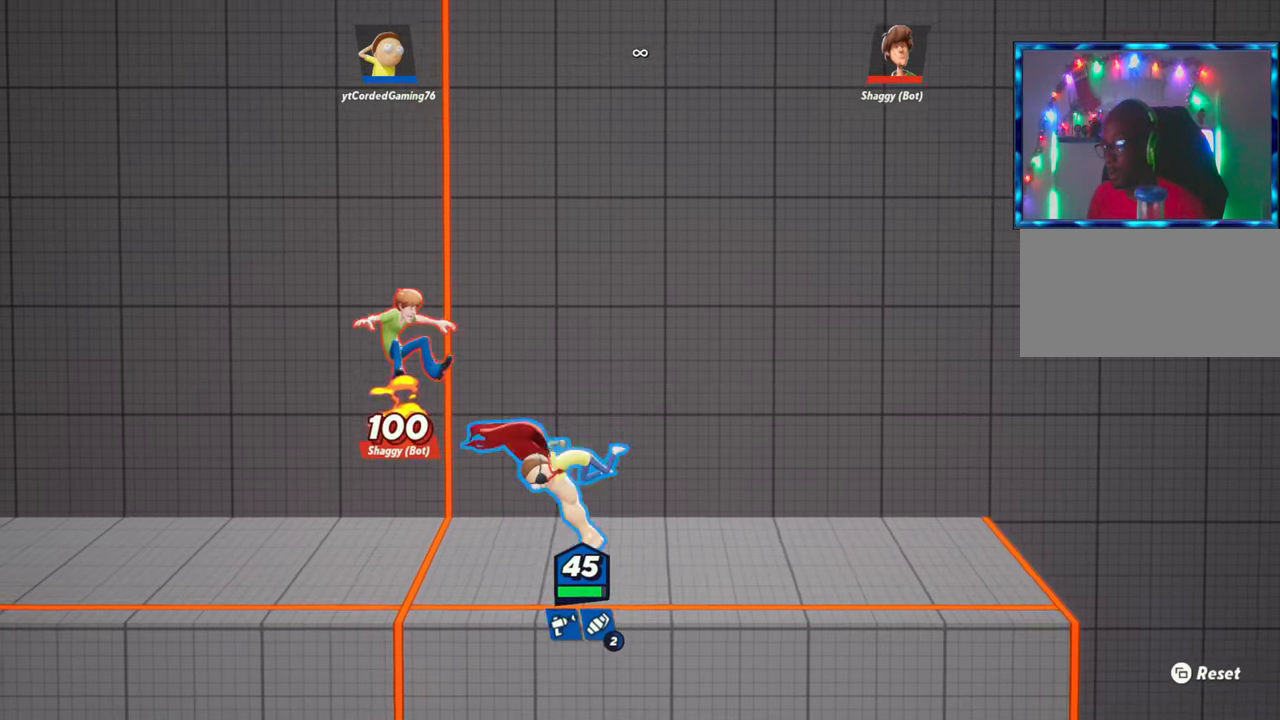
{"buttons": ["R2"], "left_stick": "down", "events": [[17, "L2", "down"], [67, "R2", "down"], [167, "L2", "up"], [167, "R2", "up"], [267, "left_stick", "right"], [283, "R2", "down"], [417, "R2", "up"], [483, "R2", "down"], [500, "left_stick", "down"]]}
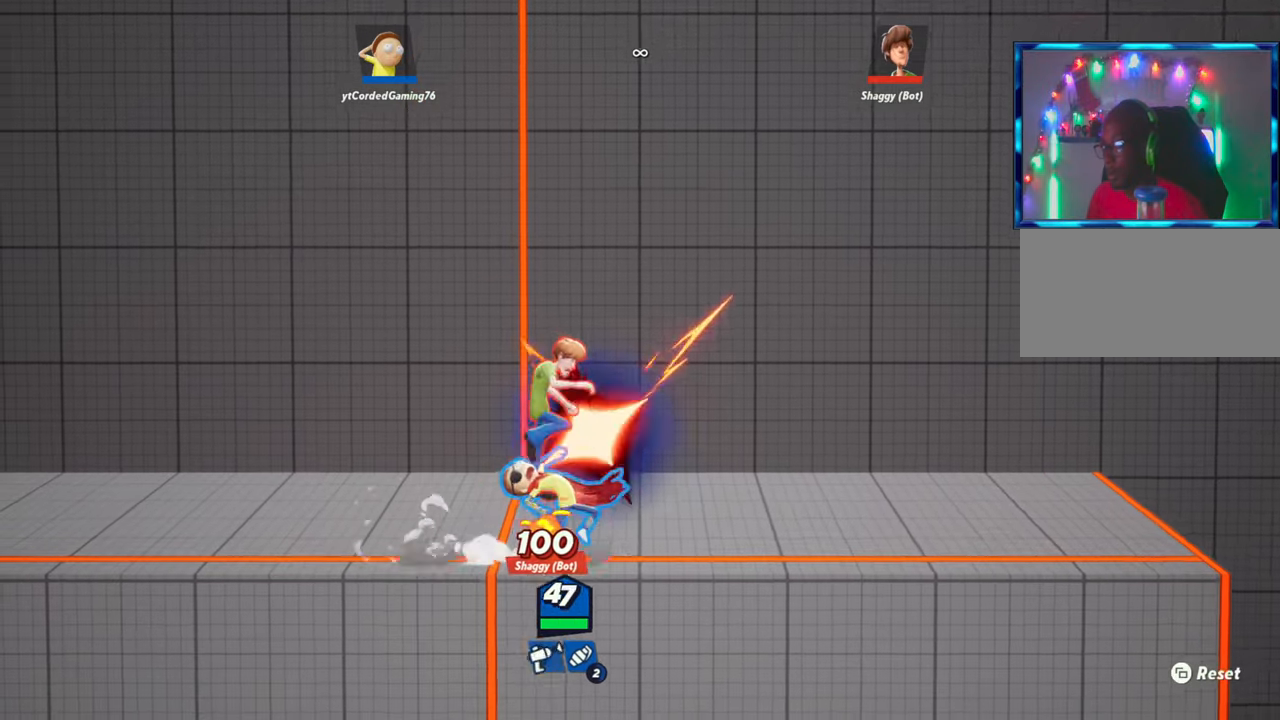
{"buttons": [], "left_stick": "left", "events": [[67, "R2", "up"], [200, "left_stick", "down-left"], [333, "left_stick", "left"], [350, "L2", "down"], [417, "L2", "up"]]}
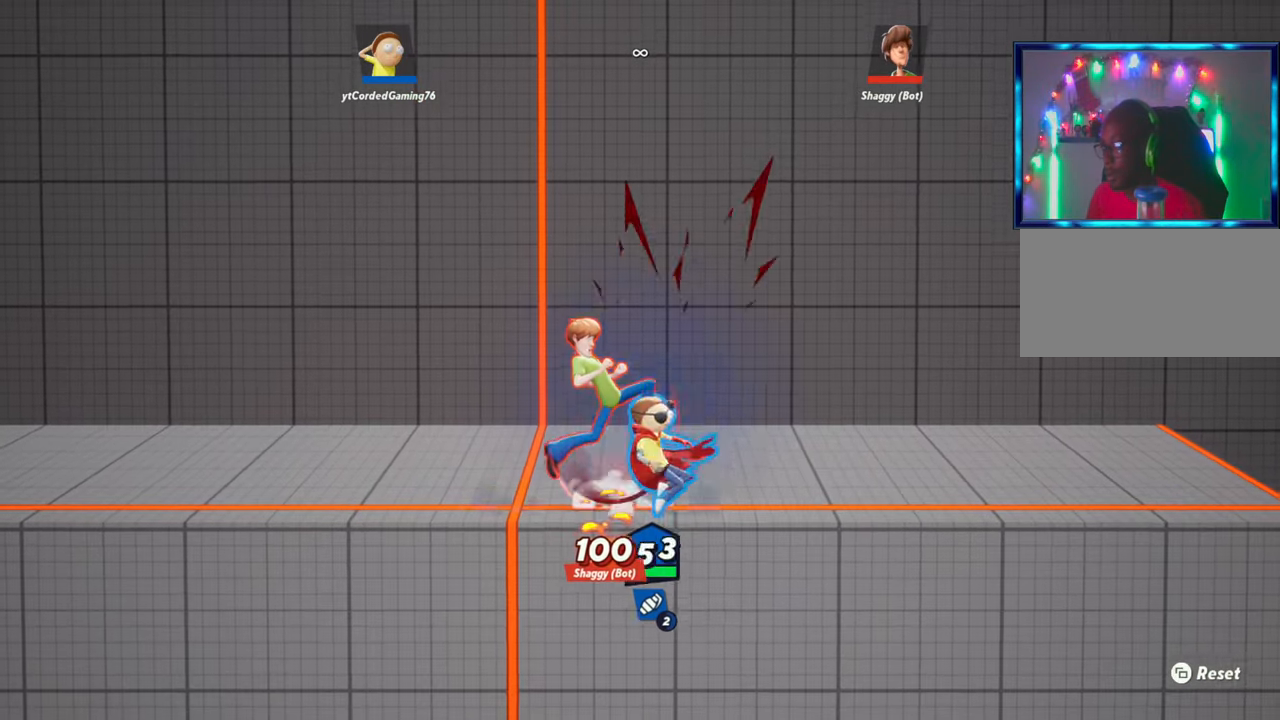
{"buttons": [], "left_stick": "left", "events": [[117, "left_stick", "center"], [367, "left_stick", "left"]]}
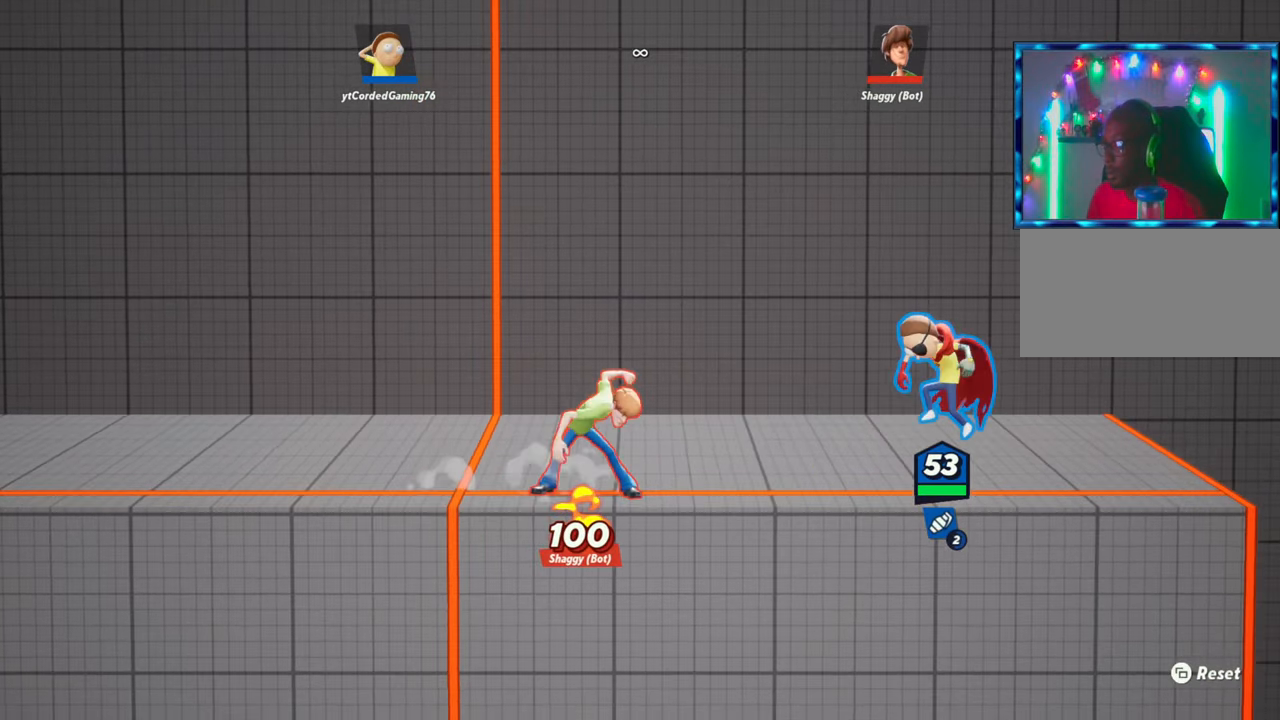
{"buttons": [], "left_stick": "left", "events": [[33, "R2", "down"], [167, "R2", "up"], [300, "R2", "down"], [350, "R2", "up"]]}
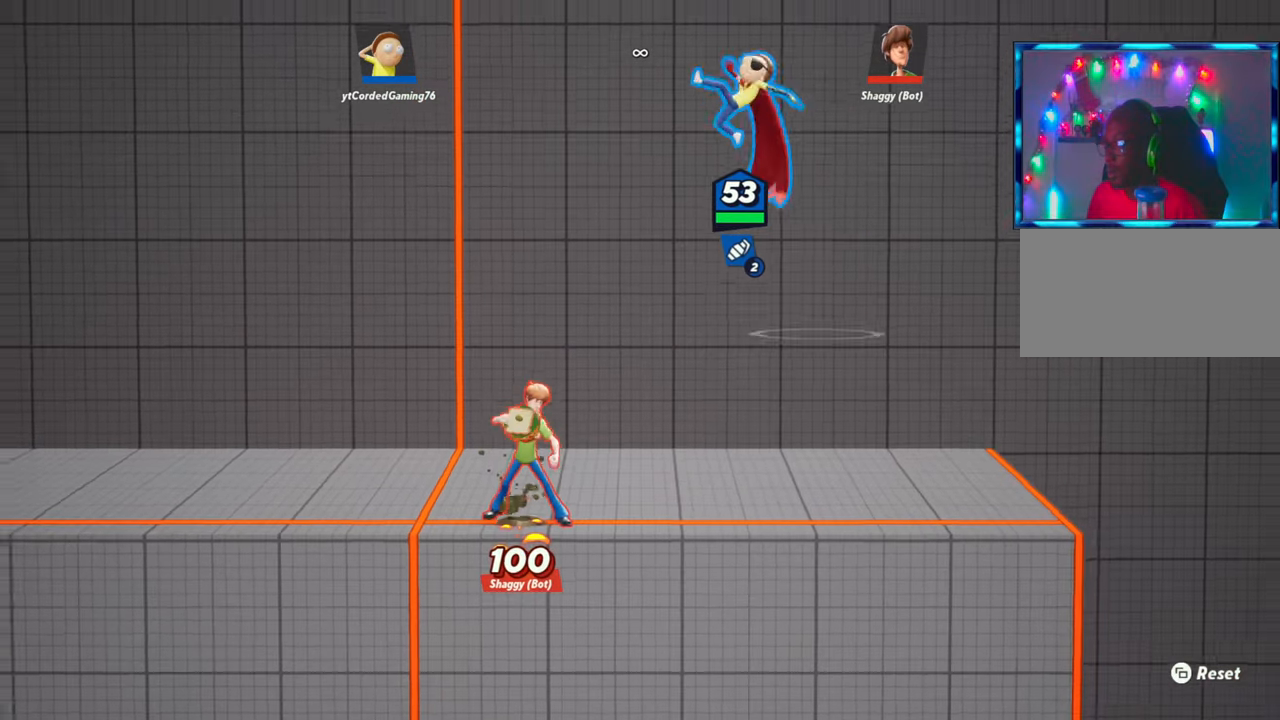
{"buttons": [], "left_stick": "right", "events": [[317, "L2", "down"], [383, "R2", "down"], [383, "left_stick", "center"], [450, "L2", "up"], [450, "left_stick", "right"], [483, "R2", "up"]]}
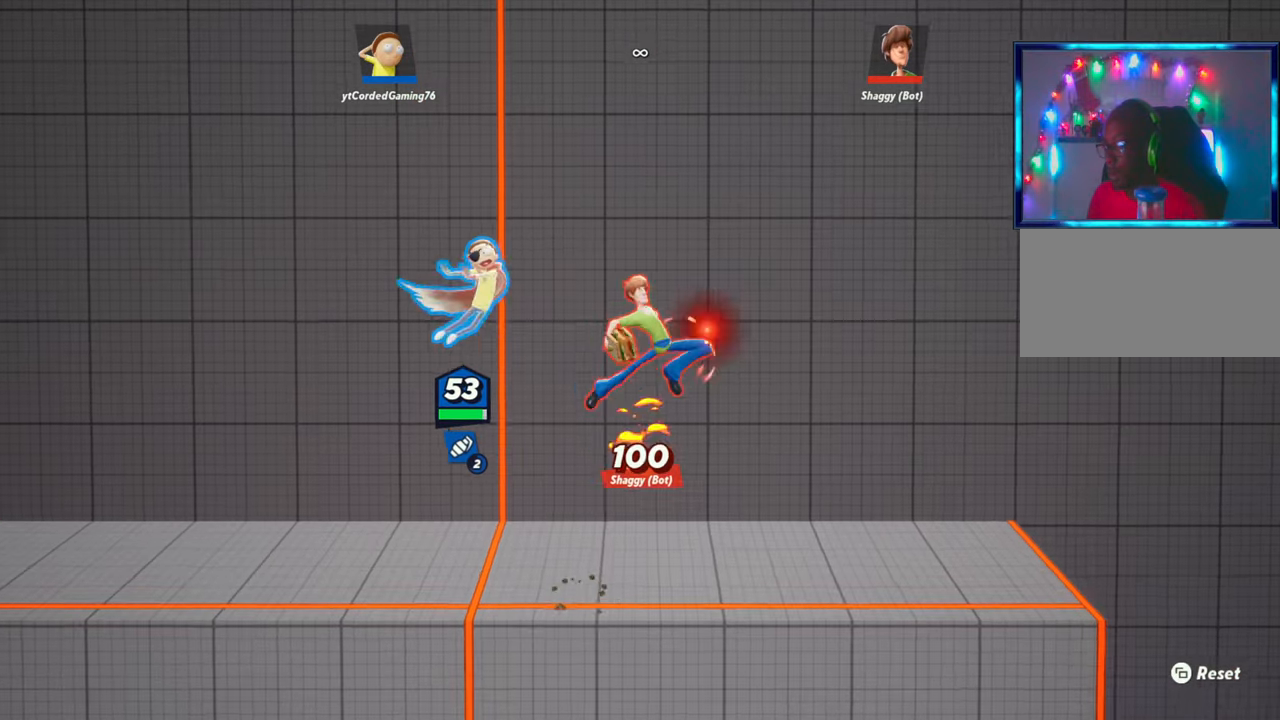
{"buttons": [], "left_stick": "right", "events": [[250, "R1", "down"], [367, "R1", "up"]]}
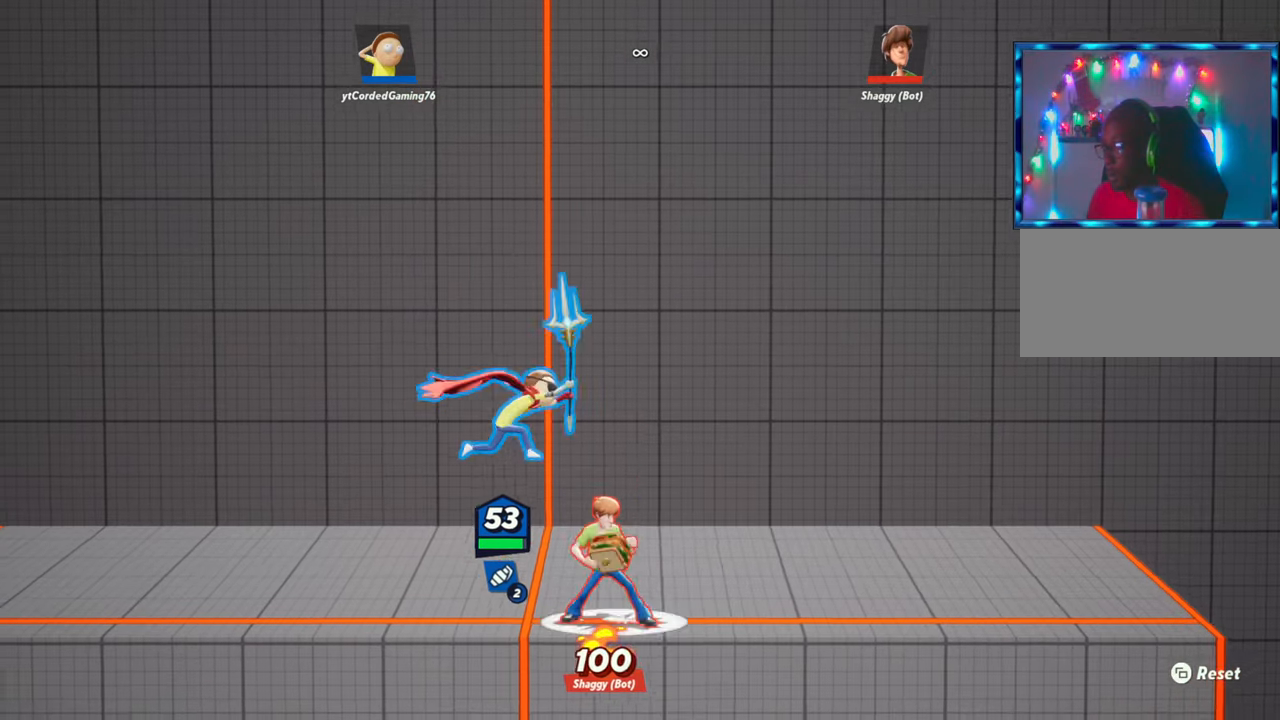
{"buttons": ["R1"], "left_stick": "up-right", "events": [[17, "left_stick", "center"], [300, "left_stick", "up"], [400, "left_stick", "up-right"], [417, "R1", "down"]]}
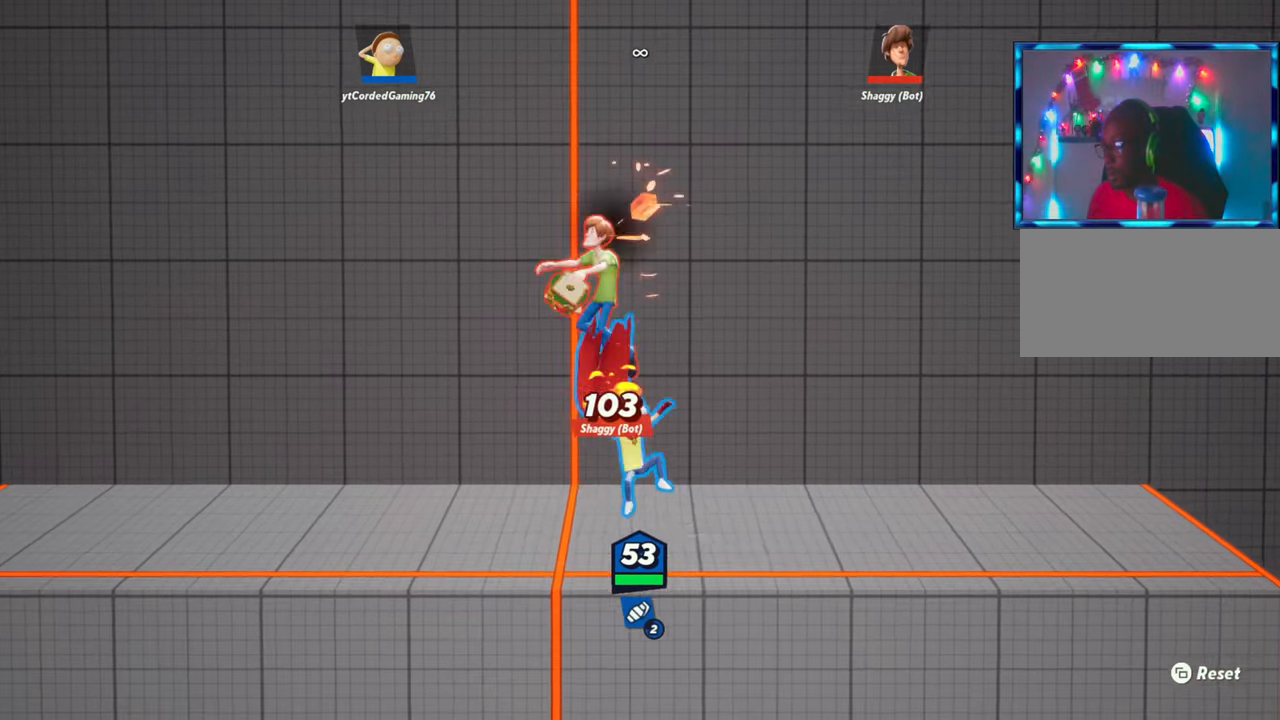
{"buttons": [], "left_stick": "left", "events": [[50, "R1", "up"], [50, "left_stick", "up"], [200, "left_stick", "up-left"], [350, "left_stick", "right"], [467, "left_stick", "left"]]}
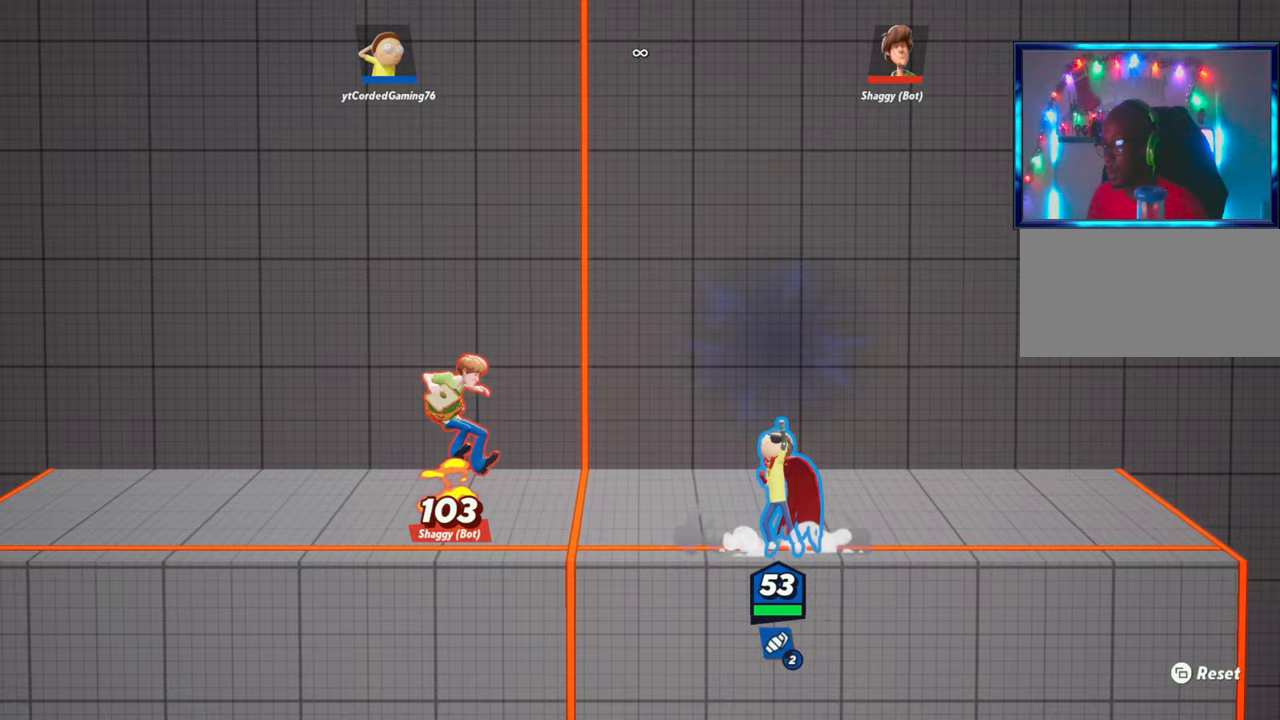
{"buttons": [], "left_stick": "down-right", "events": [[17, "L2", "down"], [67, "R2", "down"], [200, "R2", "up"], [217, "L2", "up"], [283, "R2", "down"], [333, "left_stick", "center"], [433, "R2", "up"], [450, "left_stick", "down-right"]]}
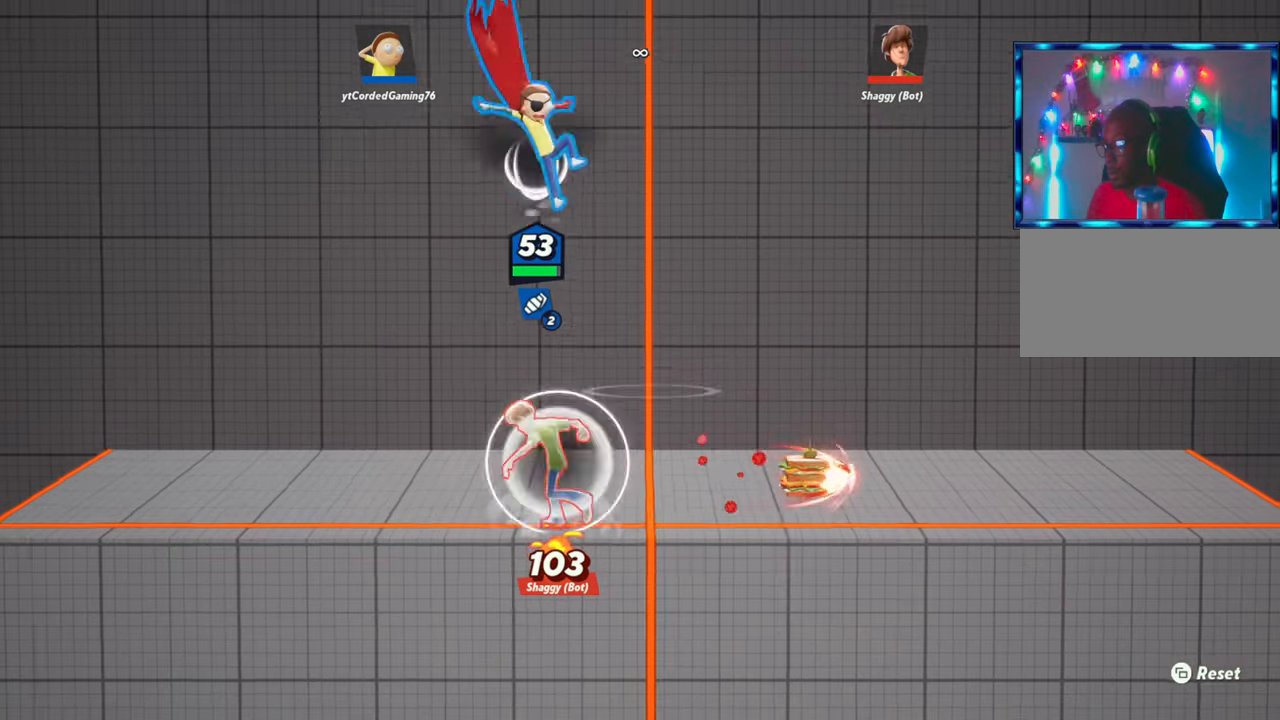
{"buttons": [], "left_stick": "center", "events": [[217, "R1", "down"], [233, "left_stick", "down-left"], [300, "R1", "up"], [300, "left_stick", "left"], [450, "left_stick", "center"]]}
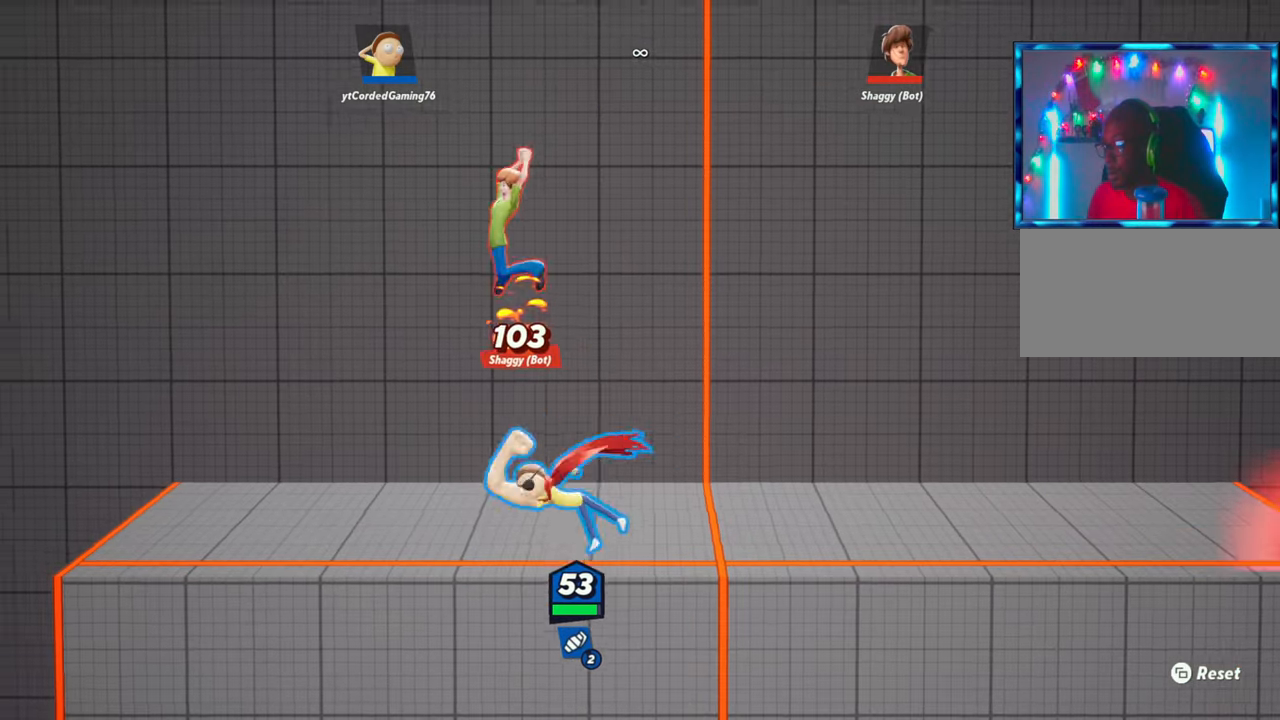
{"buttons": [], "left_stick": "left", "events": [[33, "left_stick", "up"], [283, "left_stick", "left"], [350, "L2", "down"], [450, "L2", "up"]]}
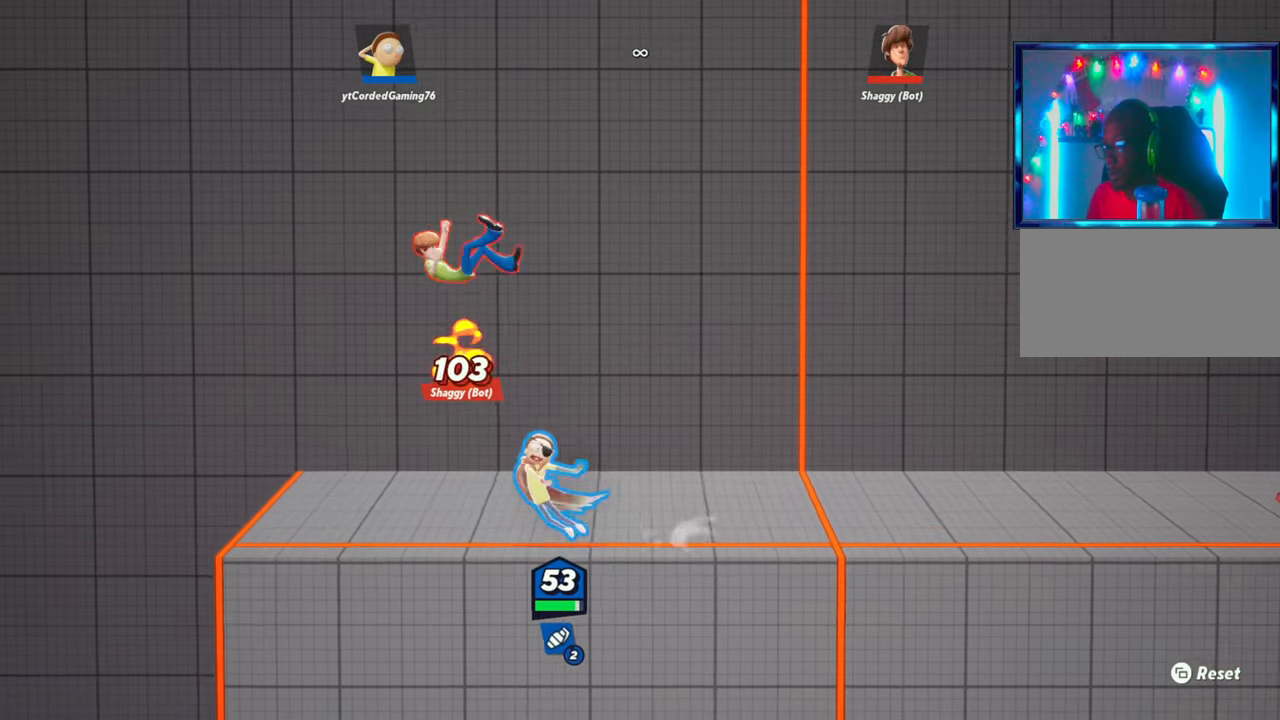
{"buttons": [], "left_stick": "up", "events": [[33, "R1", "down"], [33, "left_stick", "up"], [133, "R1", "up"], [250, "left_stick", "up-right"], [300, "R1", "down"], [383, "left_stick", "up"], [417, "R1", "up"]]}
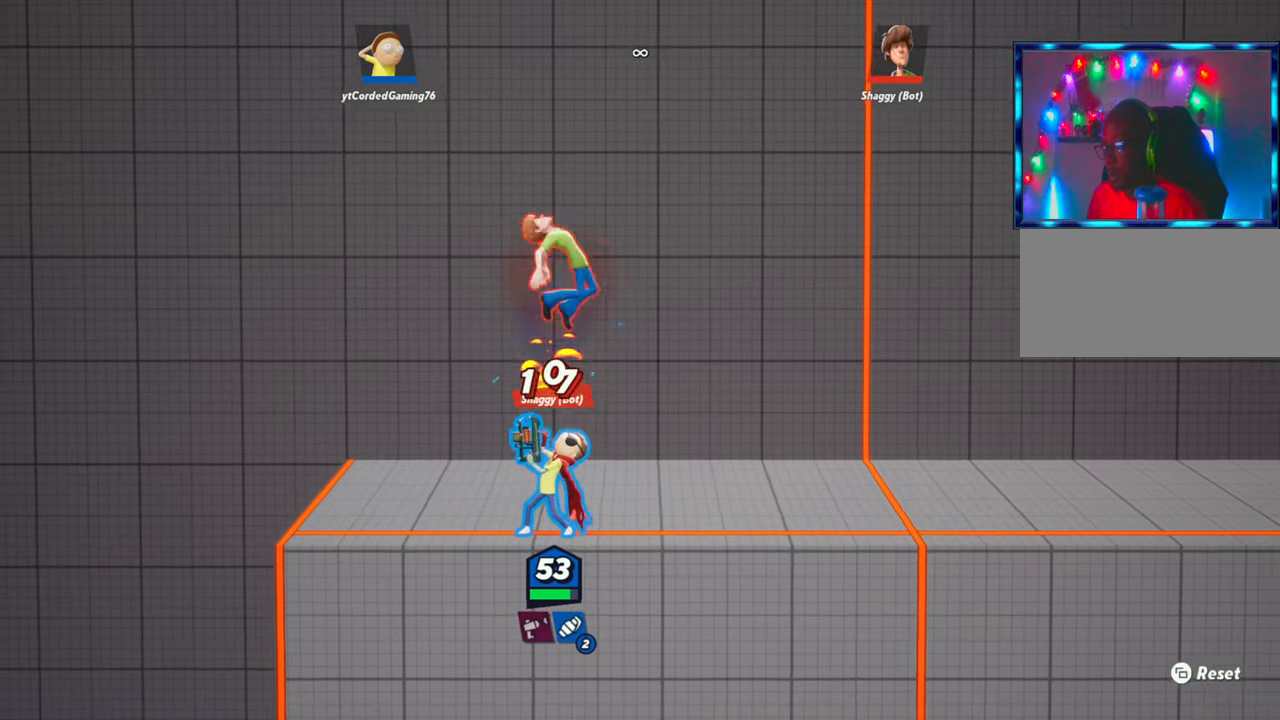
{"buttons": ["R1"], "left_stick": "left", "events": [[167, "L2", "down"], [183, "L2", "up"], [183, "R2", "down"], [267, "R2", "up"], [283, "left_stick", "up-left"], [417, "R1", "down"], [417, "left_stick", "left"]]}
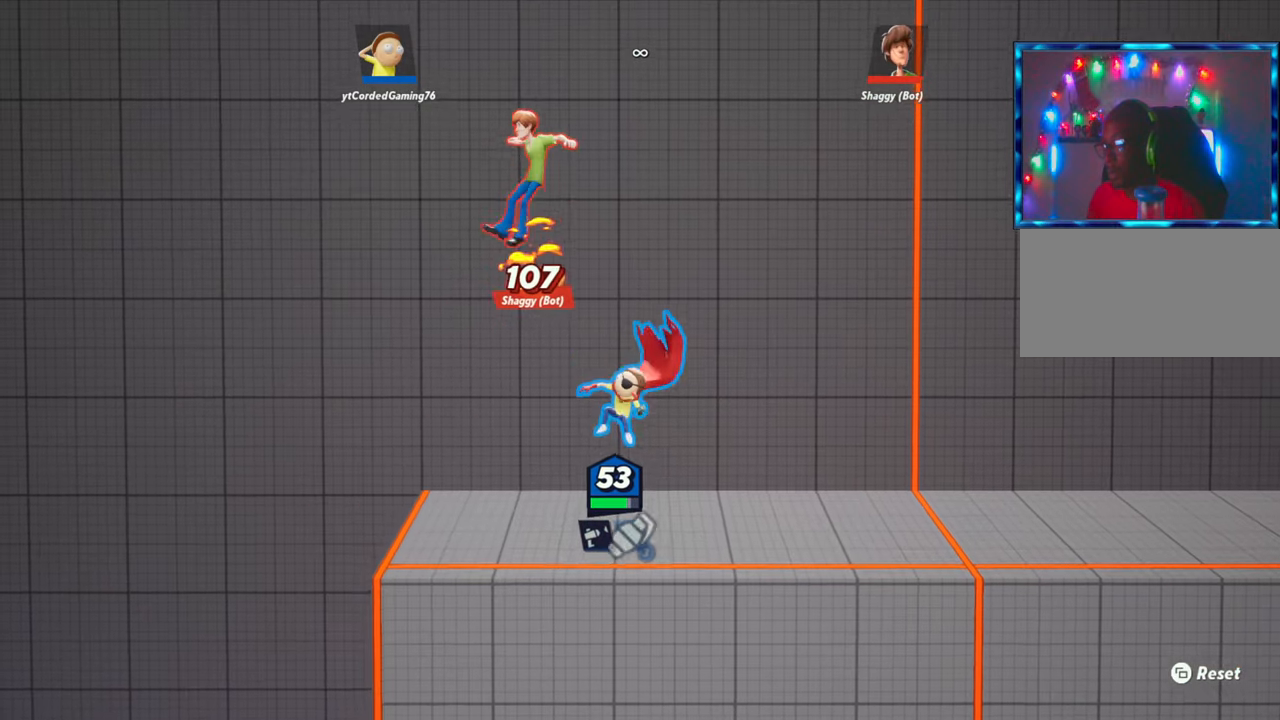
{"buttons": [], "left_stick": "right", "events": [[17, "R1", "up"], [17, "left_stick", "up-left"], [200, "left_stick", "up"], [300, "left_stick", "center"], [433, "left_stick", "right"]]}
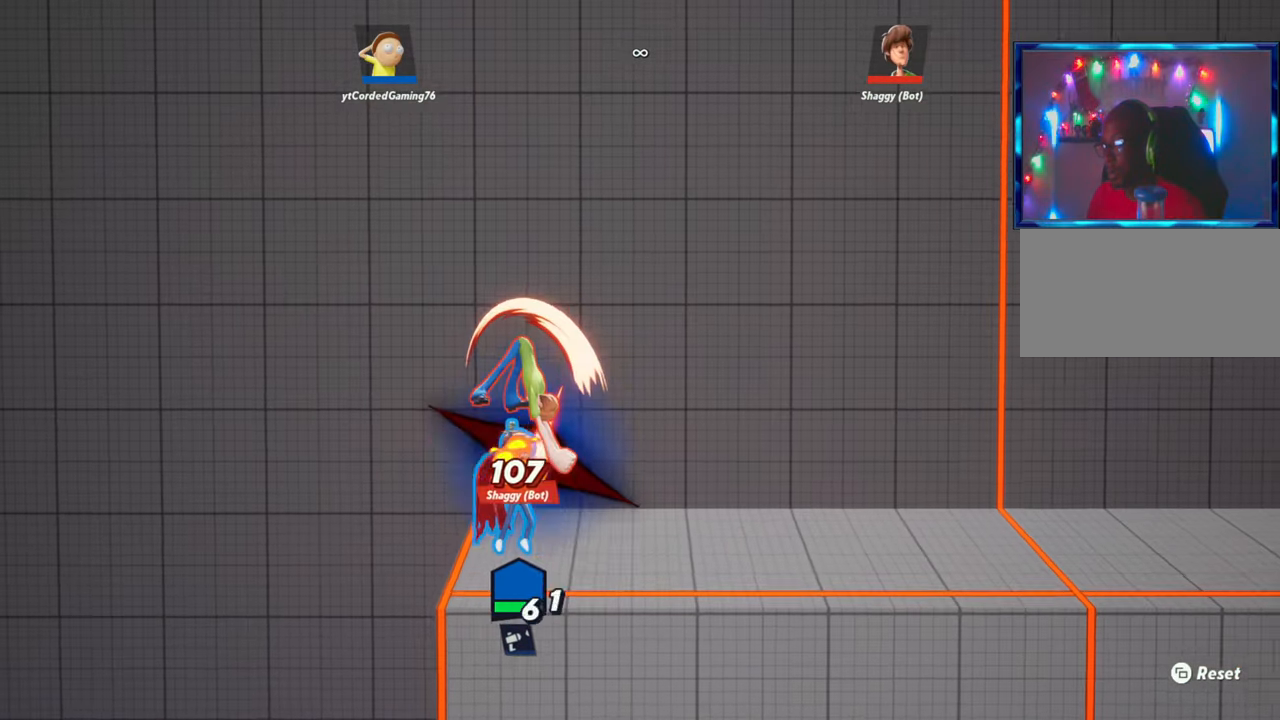
{"buttons": [], "left_stick": "right", "events": [[117, "L2", "down"], [267, "L2", "up"]]}
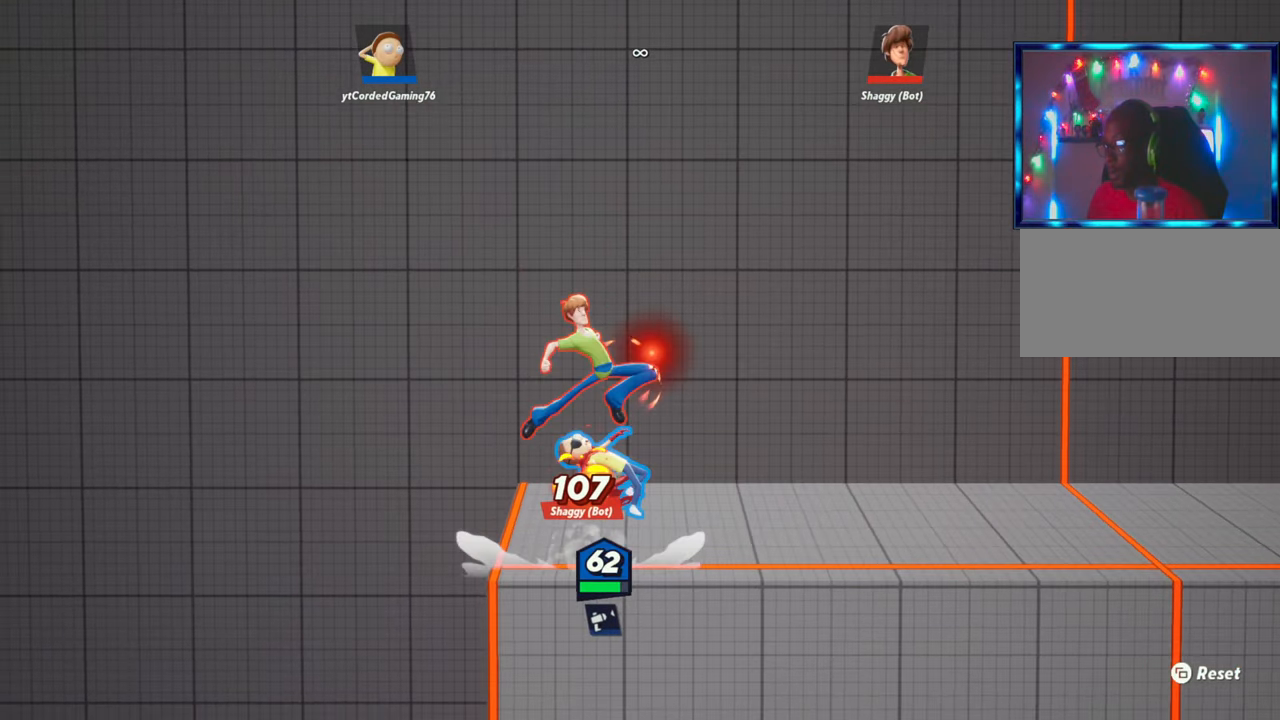
{"buttons": [], "left_stick": "right", "events": [[117, "L2", "down"], [183, "R2", "down"], [283, "L2", "up"], [283, "R2", "up"]]}
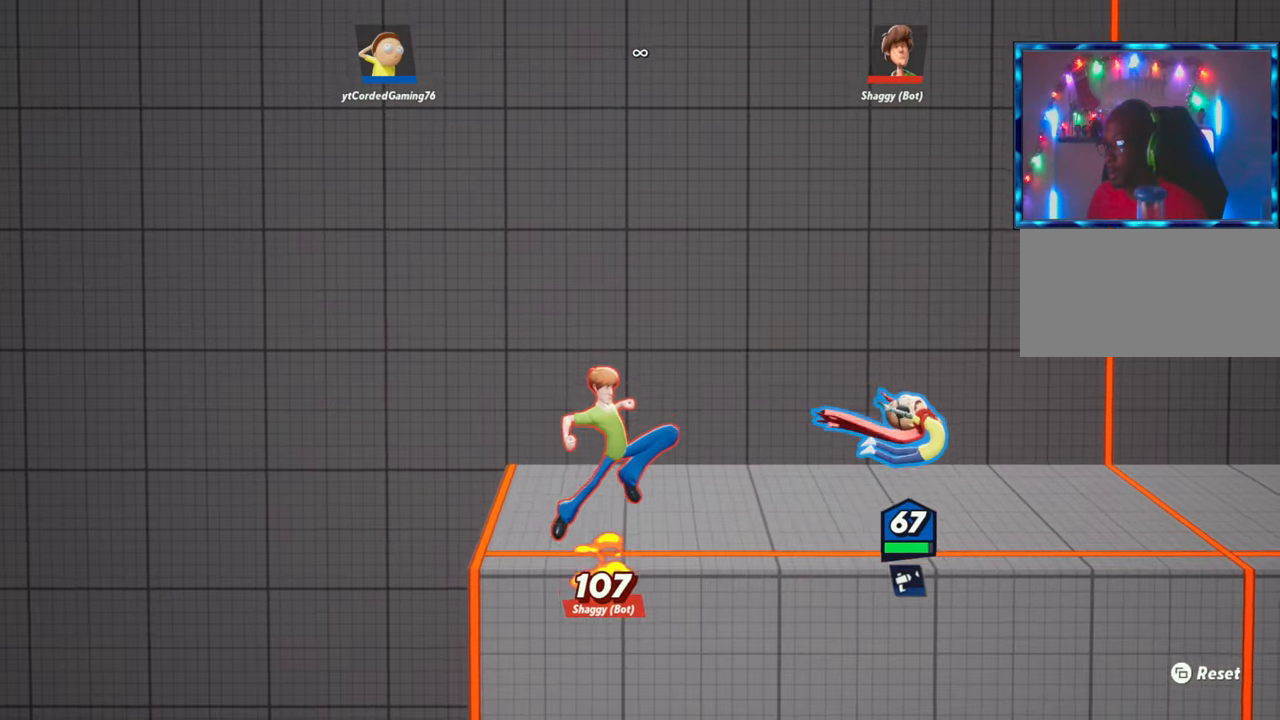
{"buttons": [], "left_stick": "left", "events": [[67, "left_stick", "center"], [183, "left_stick", "right"], [250, "R2", "down"], [367, "R2", "up"], [367, "left_stick", "center"], [417, "left_stick", "left"]]}
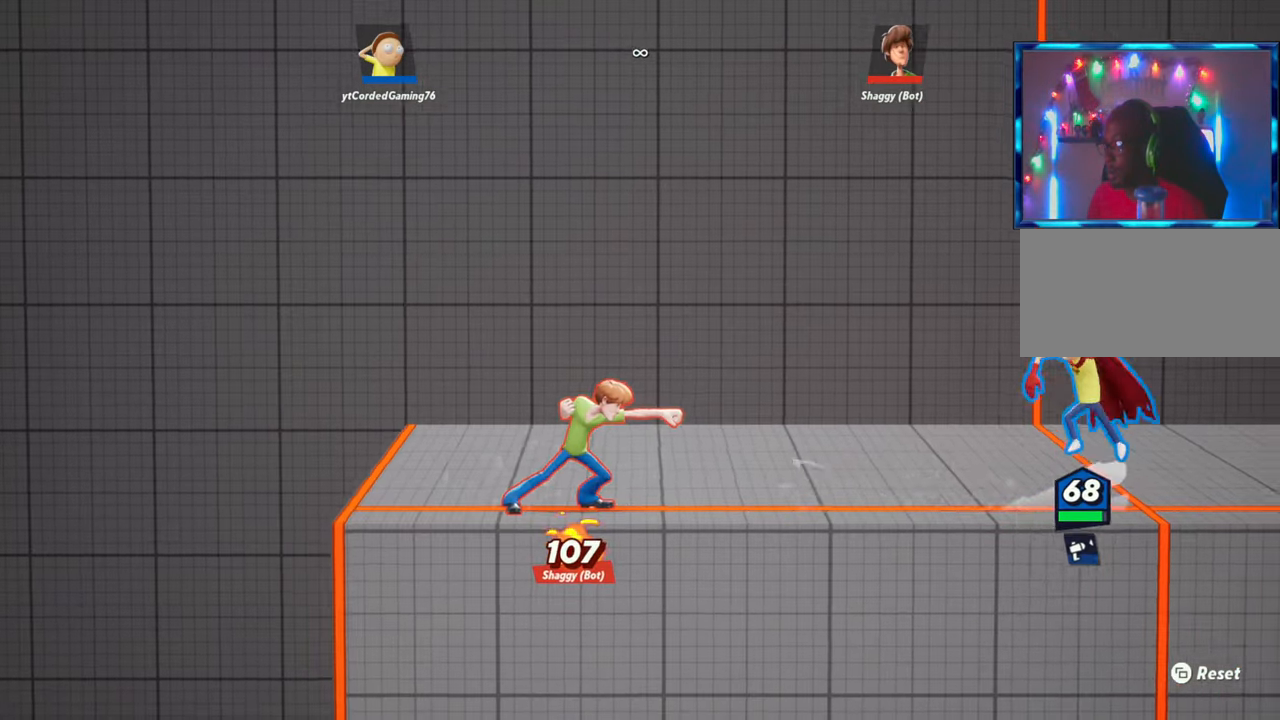
{"buttons": [], "left_stick": "left", "events": [[267, "R2", "down"], [400, "R2", "up"]]}